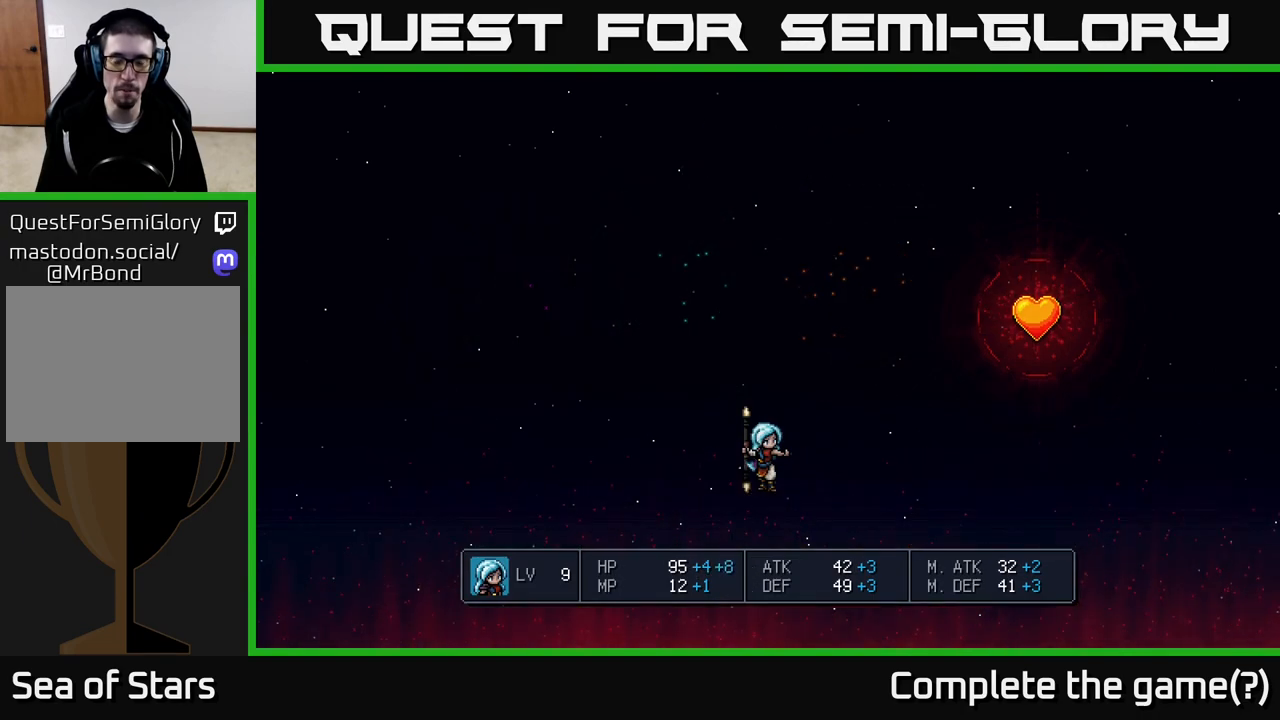
Gameplay with a controller (Xbox layout); each line is a JSON object with the inputs held at the frame after it. "events" lists button and stick changes between this image and that frame as [ms after this image, input, new state], when the widget could be followed in between.
{"buttons": [], "left_stick": "center", "right_stick": "center", "events": []}
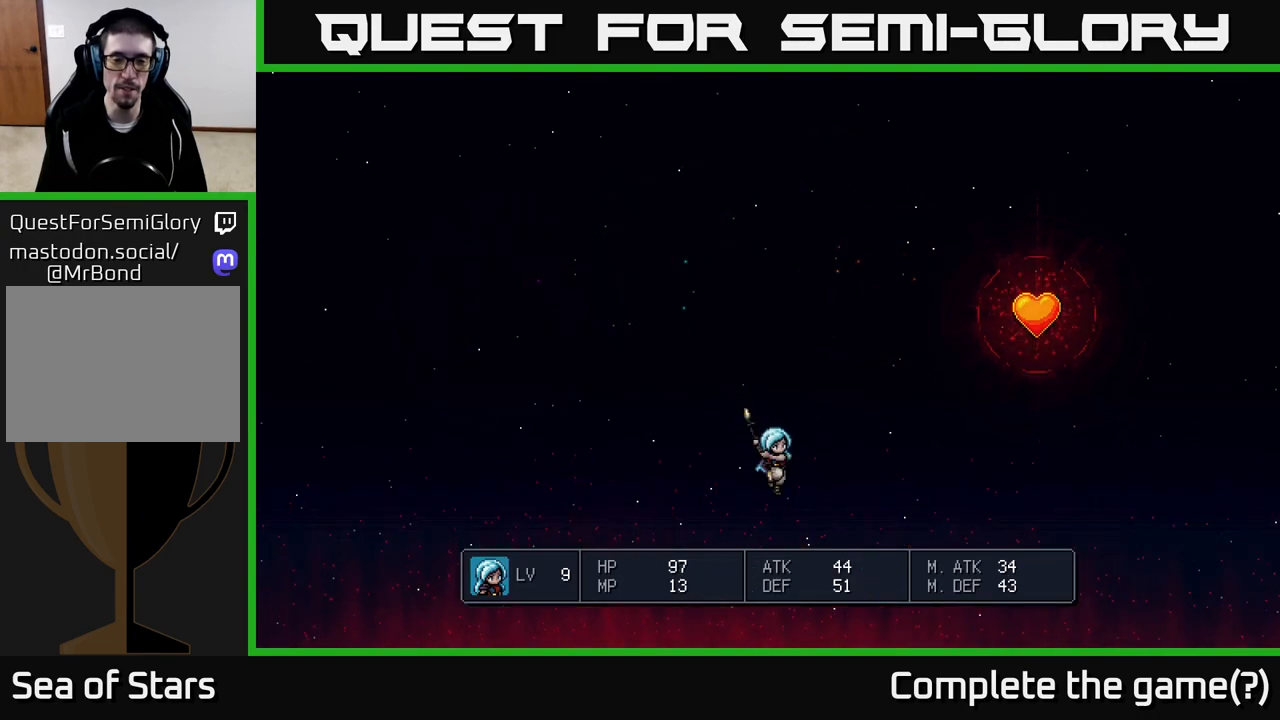
{"buttons": ["A"], "left_stick": "center", "right_stick": "center", "events": [[450, "A", "down"]]}
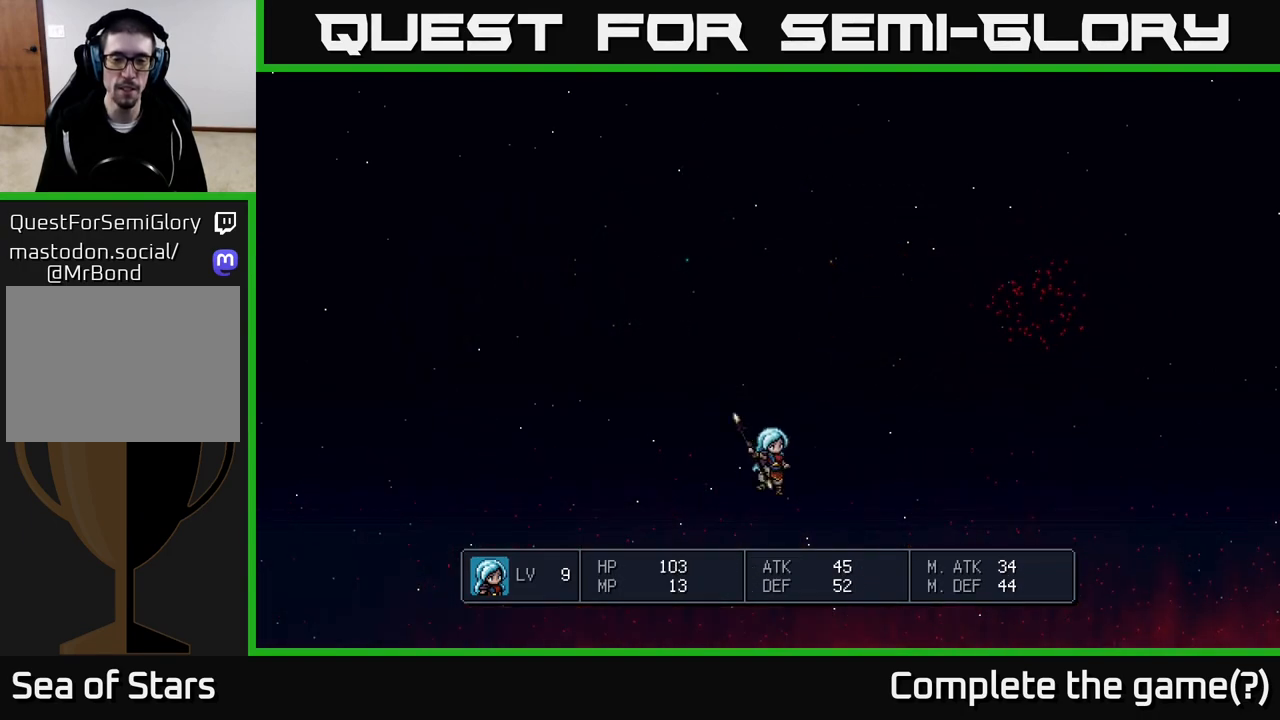
{"buttons": [], "left_stick": "center", "right_stick": "center", "events": [[117, "A", "up"]]}
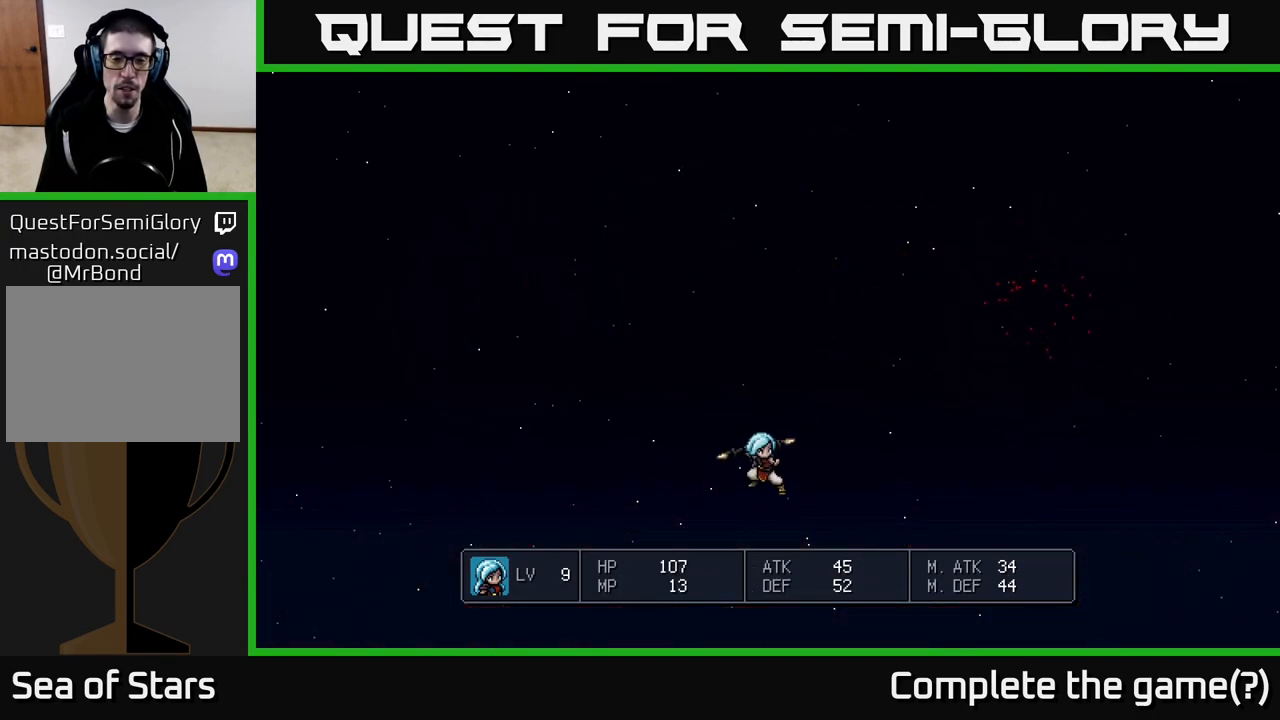
{"buttons": [], "left_stick": "center", "right_stick": "center", "events": []}
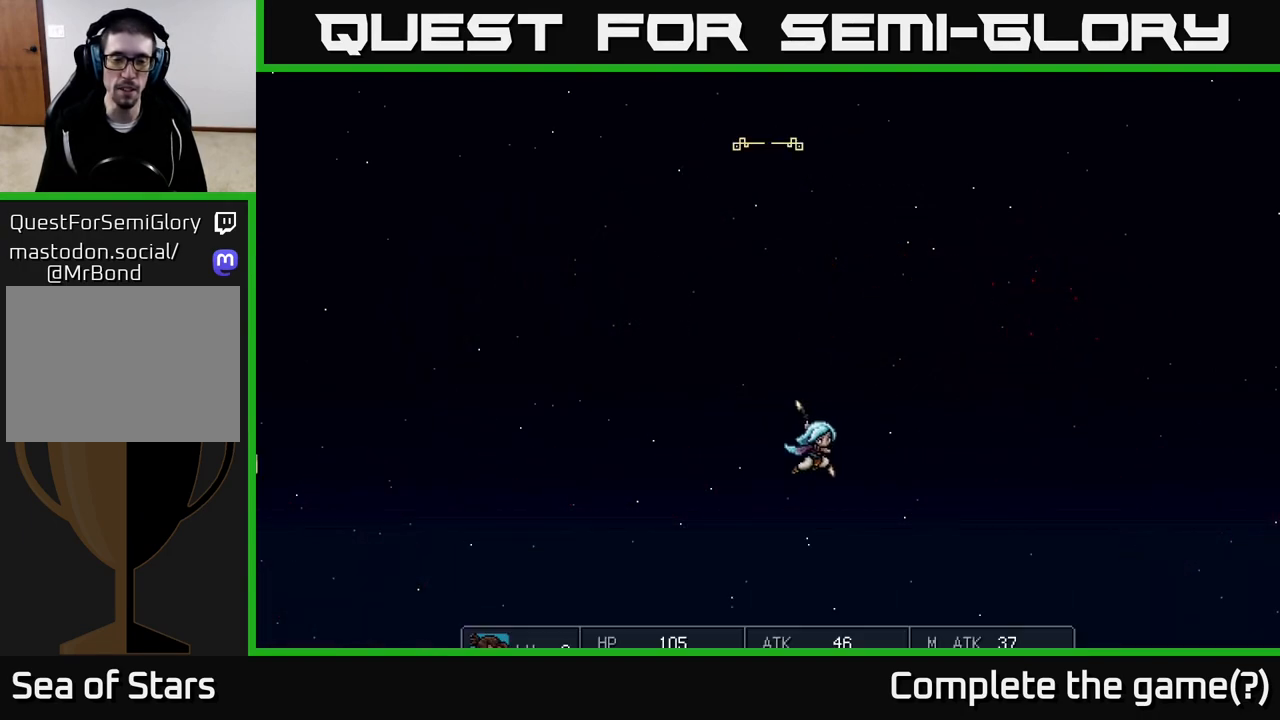
{"buttons": [], "left_stick": "center", "right_stick": "center", "events": []}
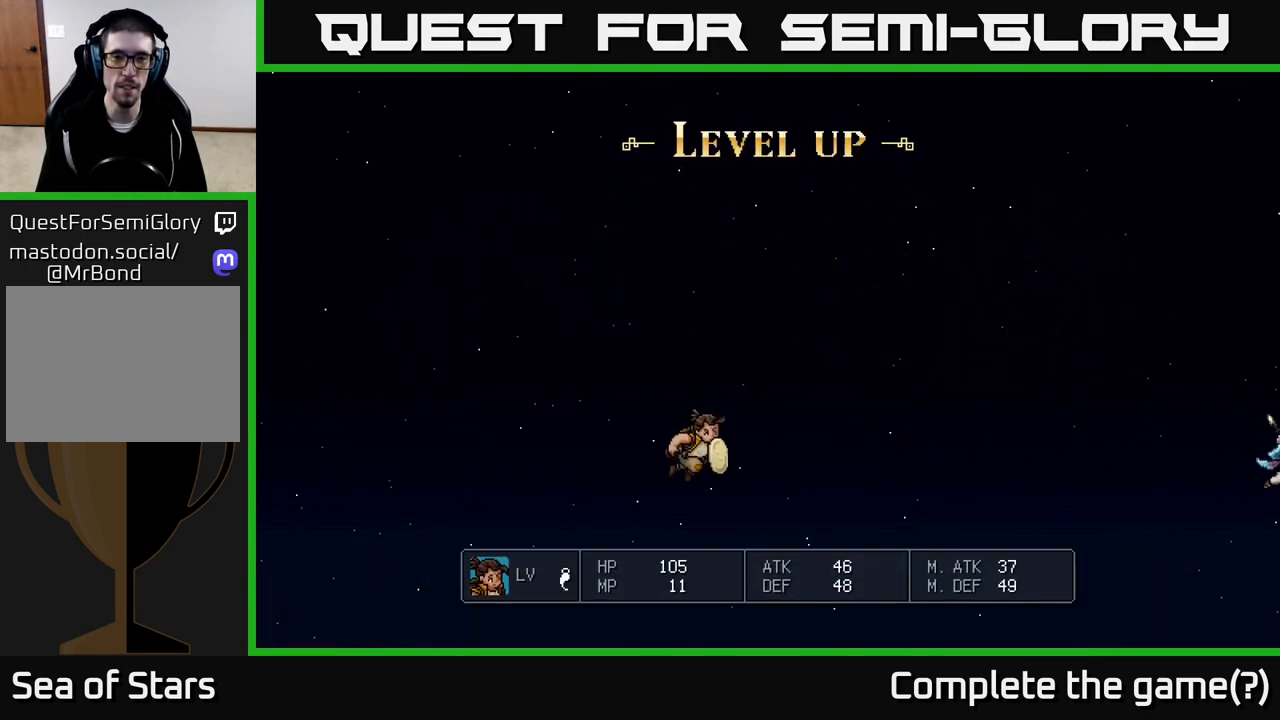
{"buttons": [], "left_stick": "center", "right_stick": "center", "events": []}
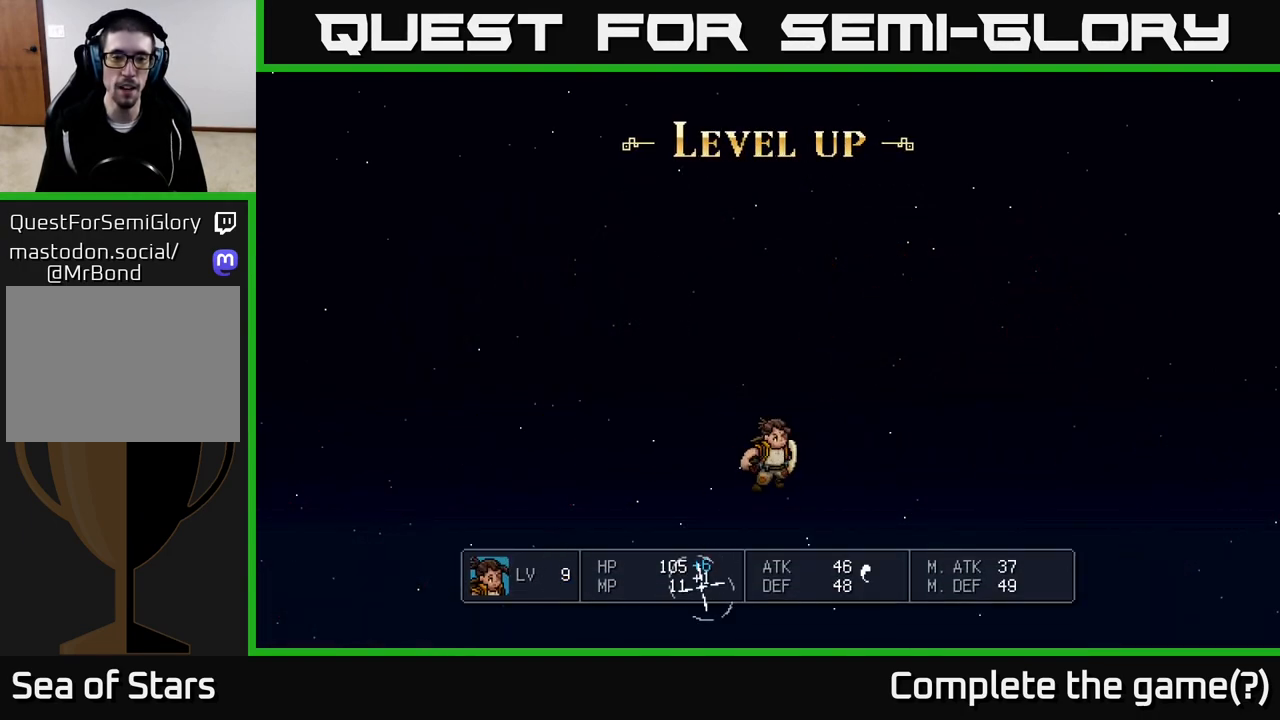
{"buttons": [], "left_stick": "center", "right_stick": "center", "events": []}
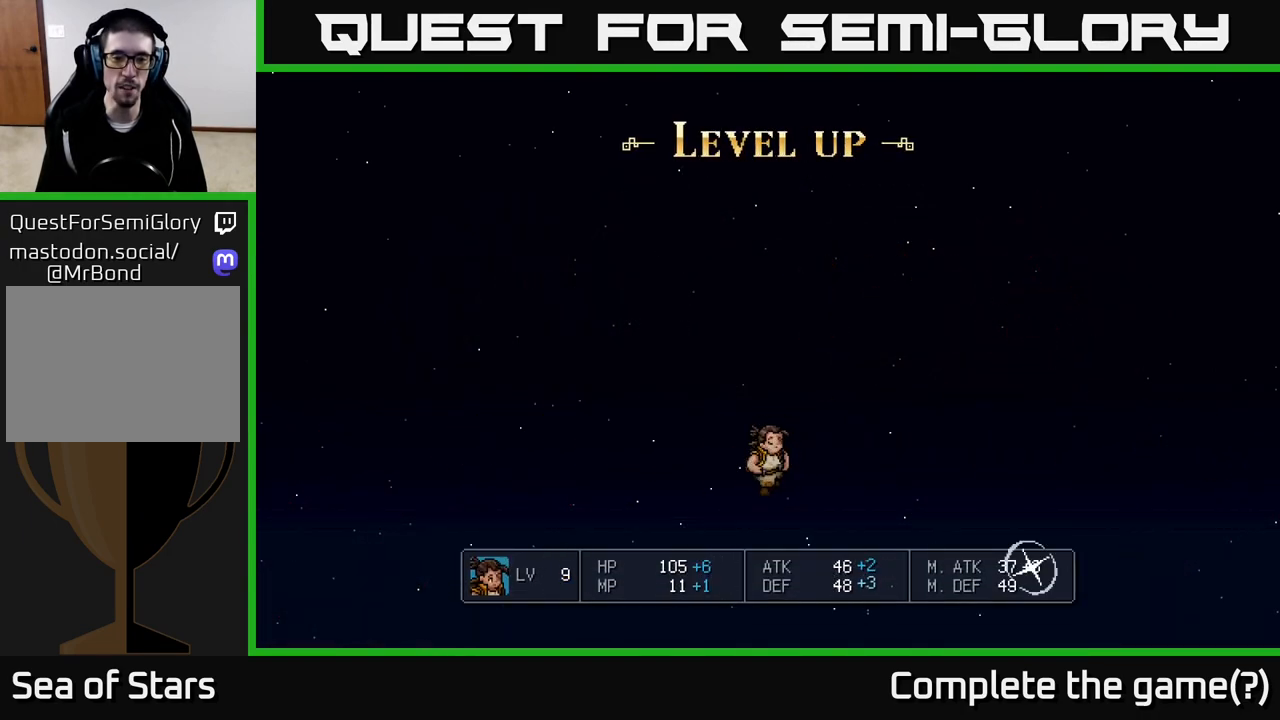
{"buttons": [], "left_stick": "center", "right_stick": "center", "events": []}
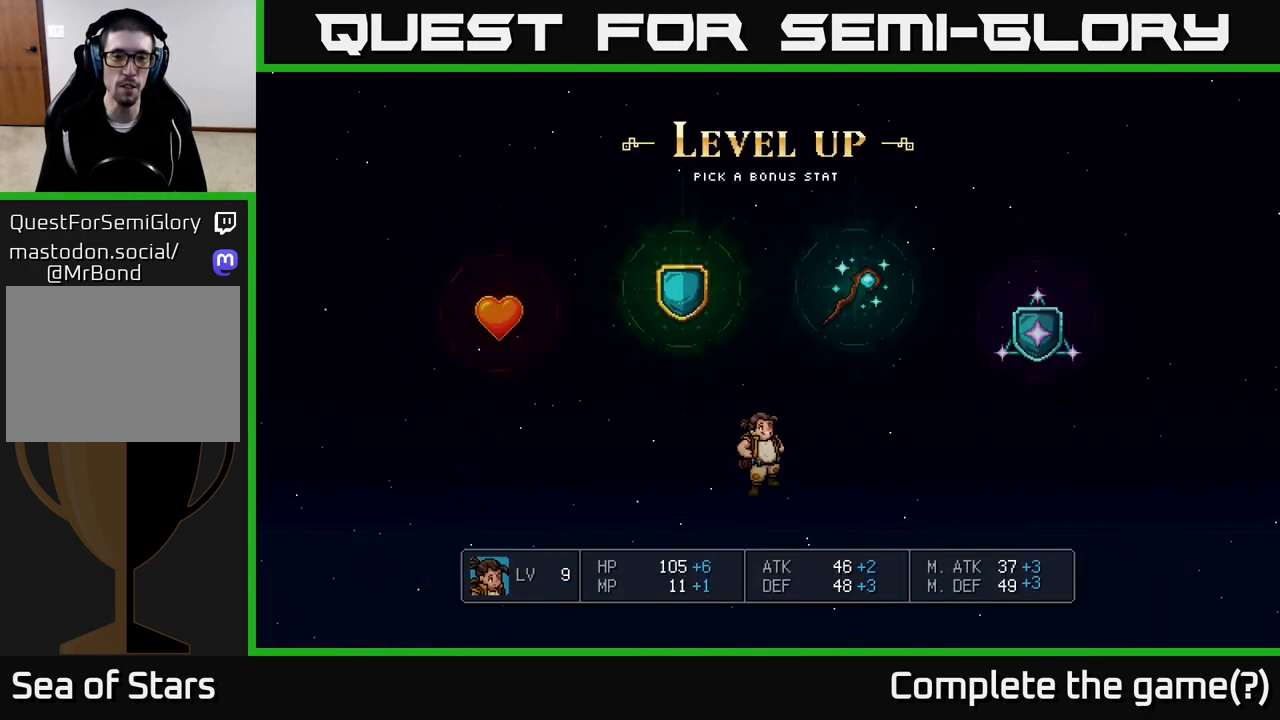
{"buttons": [], "left_stick": "center", "right_stick": "center", "events": []}
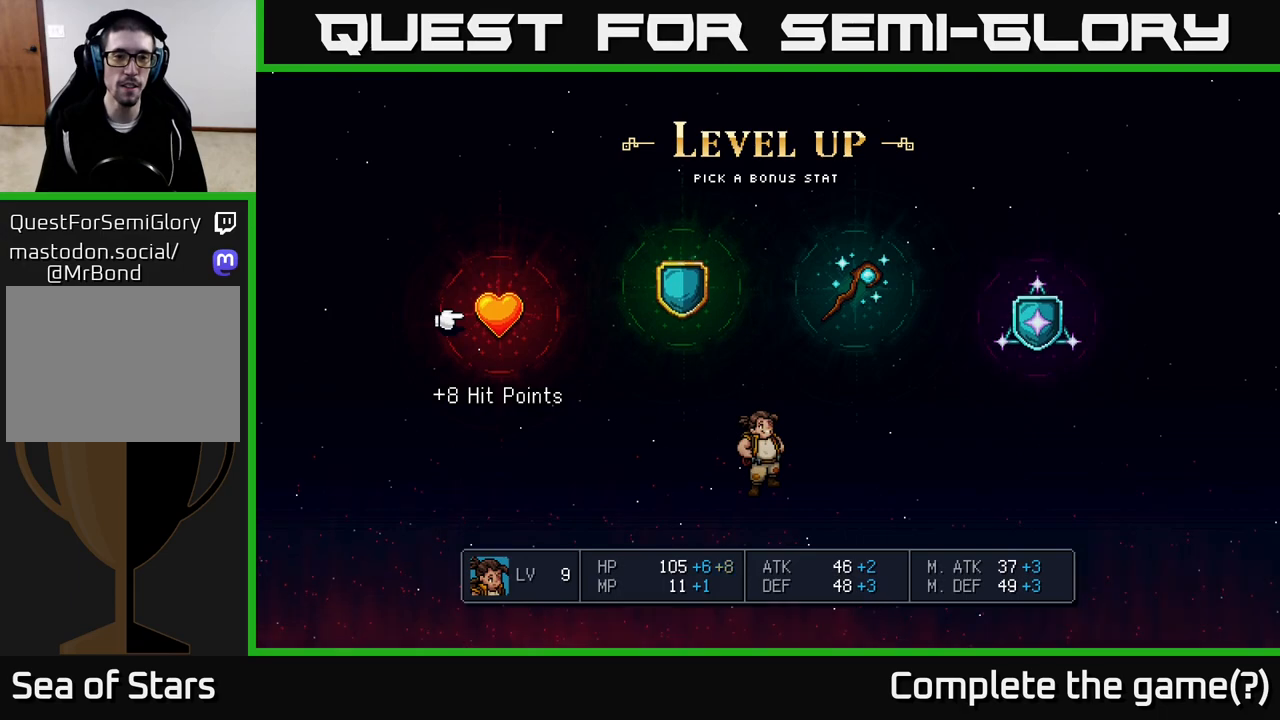
{"buttons": [], "left_stick": "center", "right_stick": "center", "events": []}
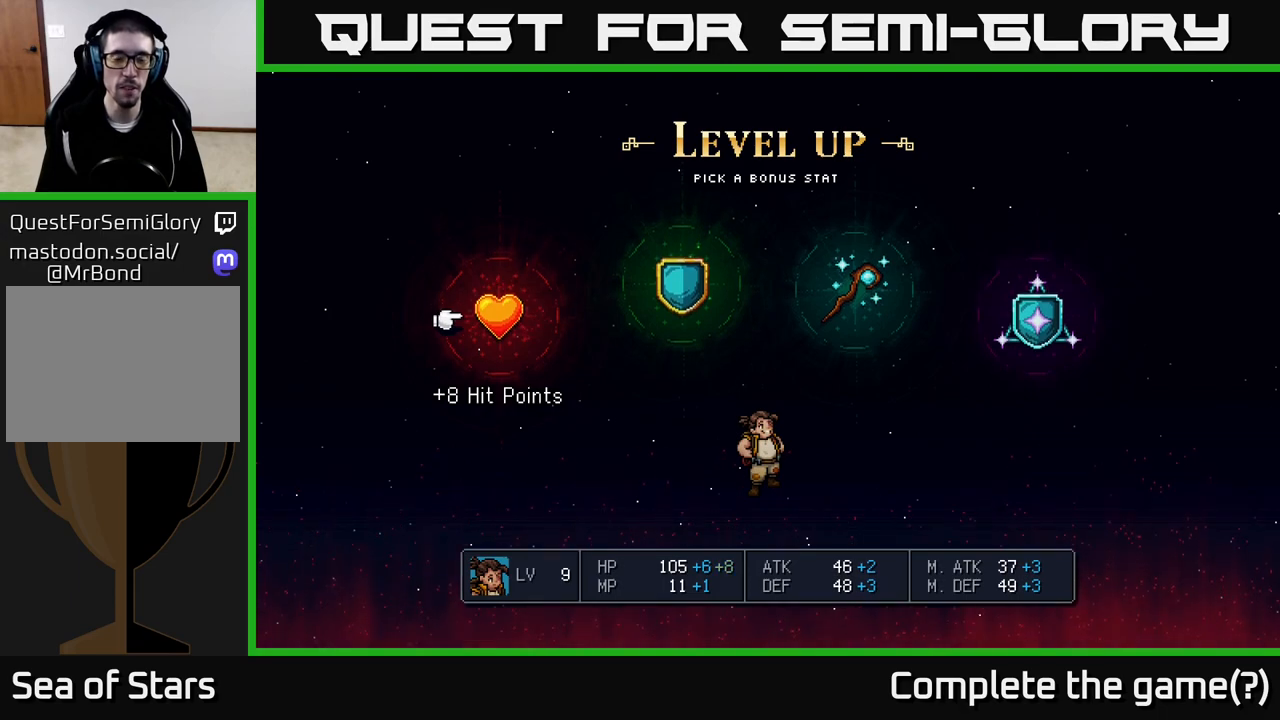
{"buttons": [], "left_stick": "right", "right_stick": "center", "events": [[483, "left_stick", "right"]]}
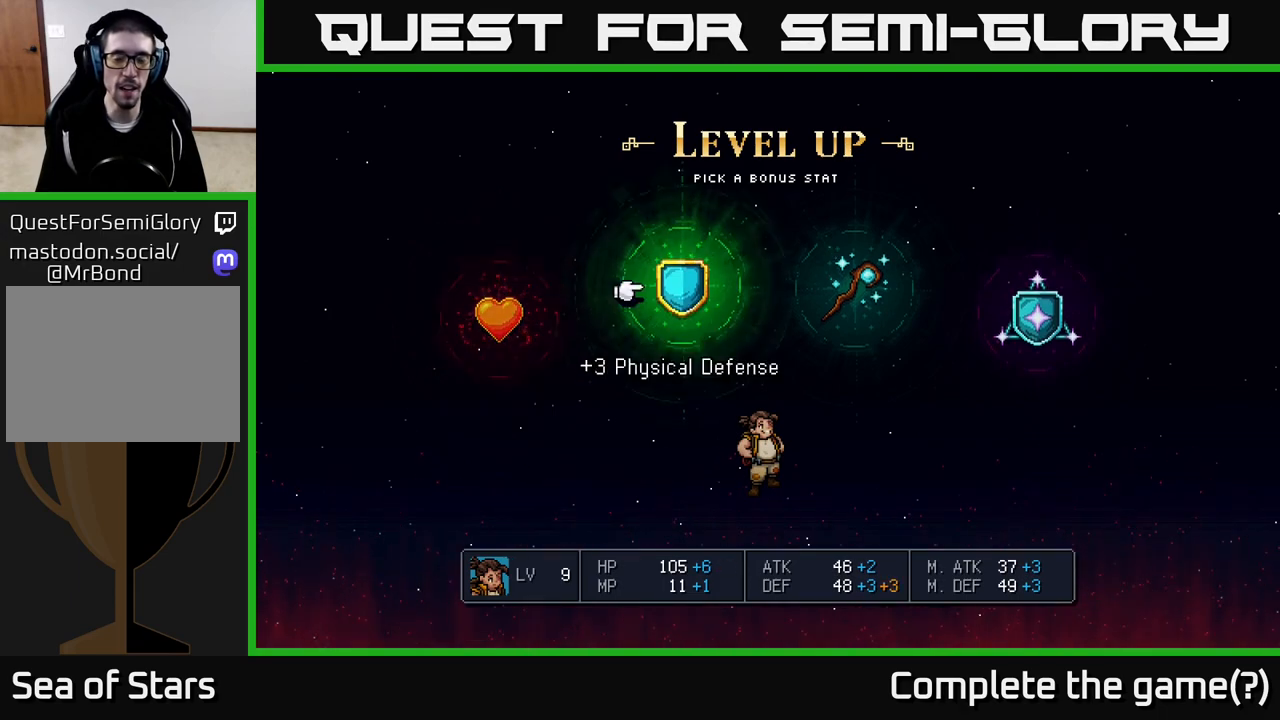
{"buttons": [], "left_stick": "center", "right_stick": "center", "events": [[167, "left_stick", "center"]]}
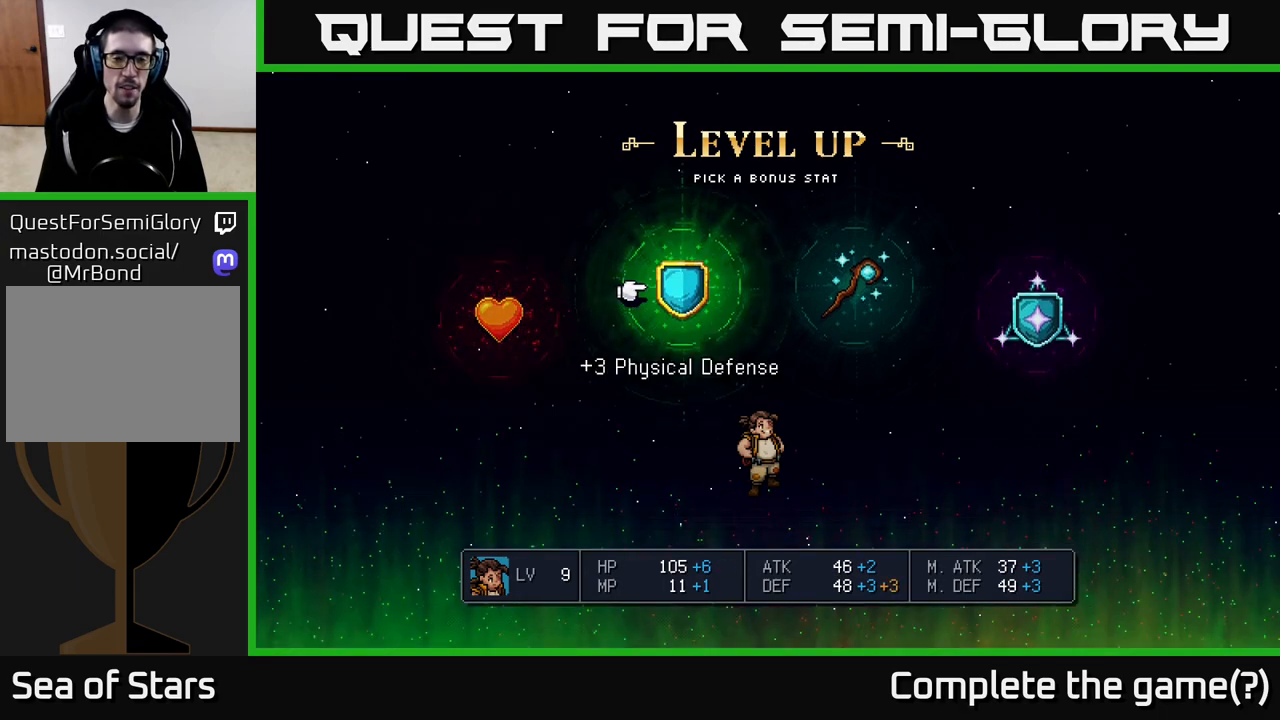
{"buttons": [], "left_stick": "right", "right_stick": "center", "events": [[133, "left_stick", "right"], [350, "left_stick", "center"], [483, "left_stick", "right"]]}
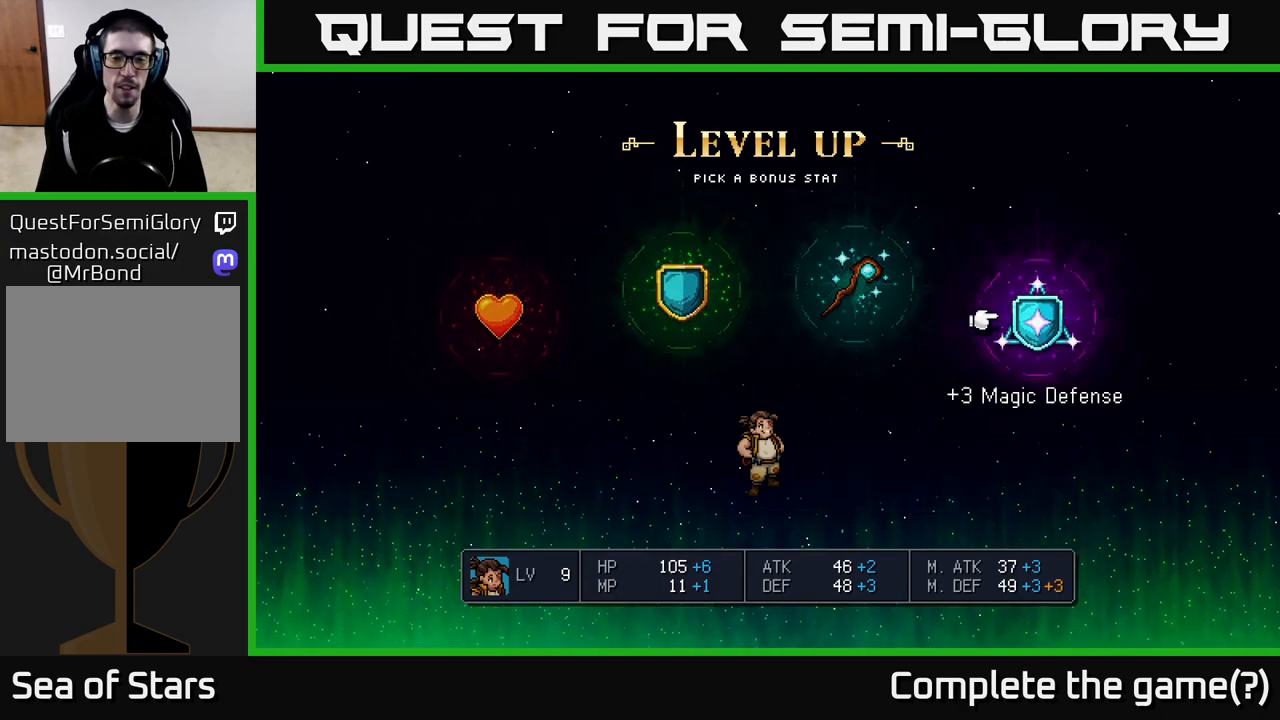
{"buttons": [], "left_stick": "center", "right_stick": "center", "events": [[183, "left_stick", "center"]]}
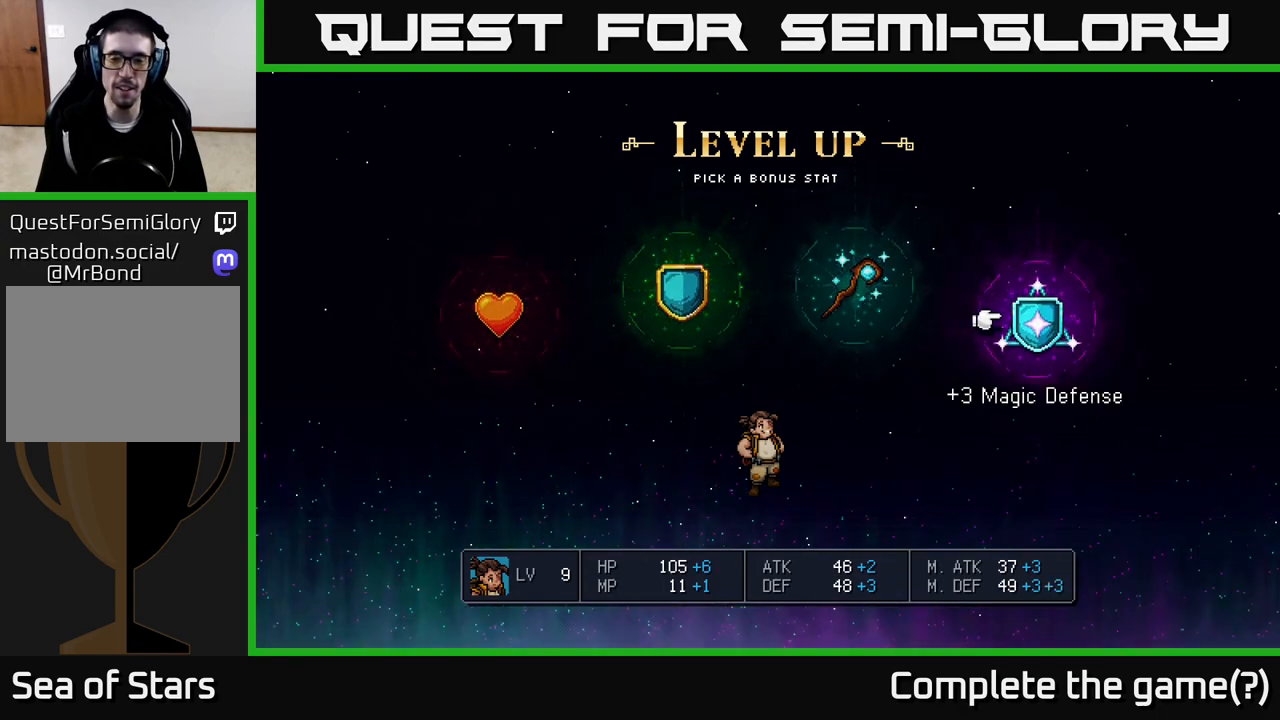
{"buttons": [], "left_stick": "center", "right_stick": "center", "events": [[133, "left_stick", "left"], [333, "left_stick", "center"]]}
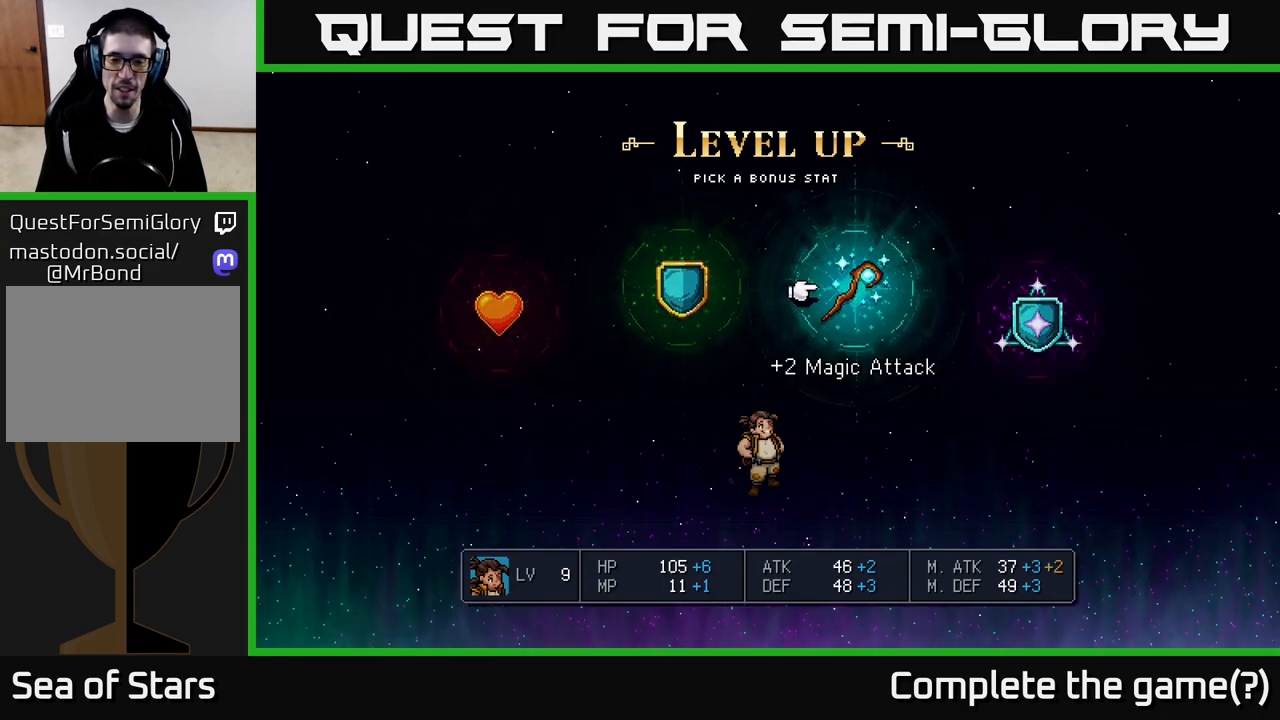
{"buttons": [], "left_stick": "center", "right_stick": "center", "events": []}
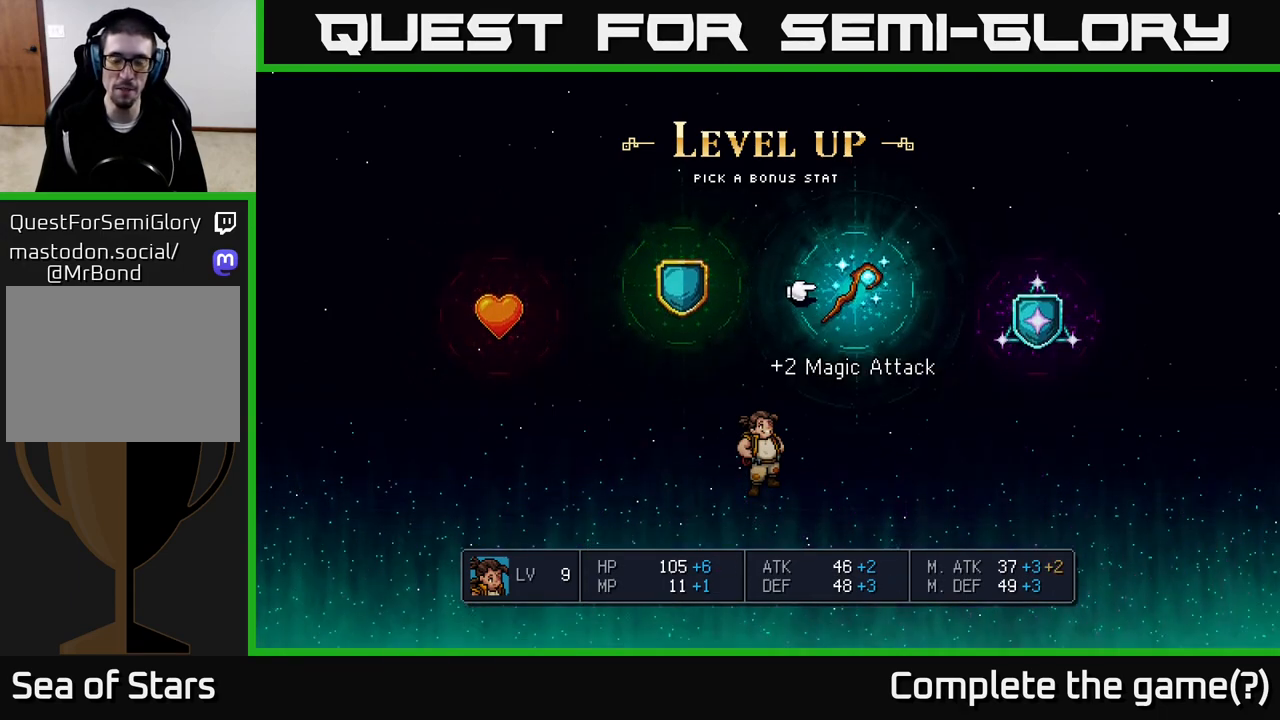
{"buttons": [], "left_stick": "left", "right_stick": "center", "events": [[400, "left_stick", "left"]]}
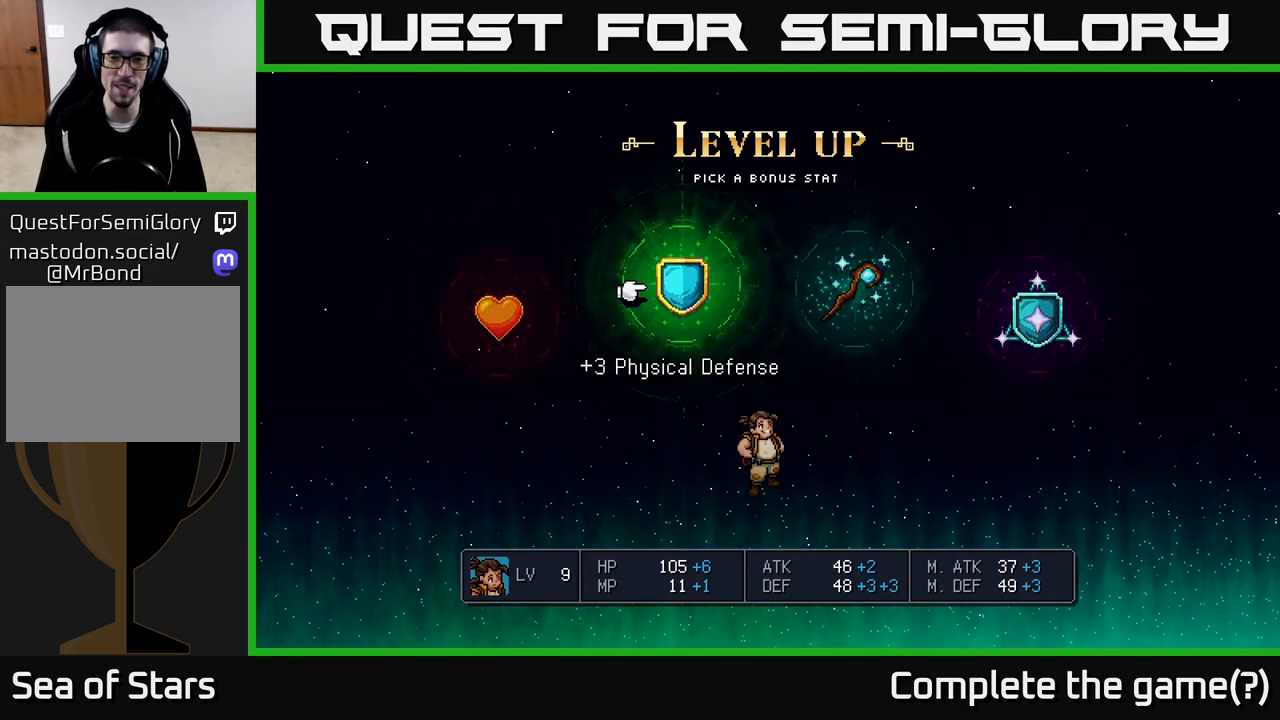
{"buttons": [], "left_stick": "right", "right_stick": "center", "events": [[67, "left_stick", "center"], [217, "left_stick", "left"], [417, "left_stick", "center"], [467, "left_stick", "right"]]}
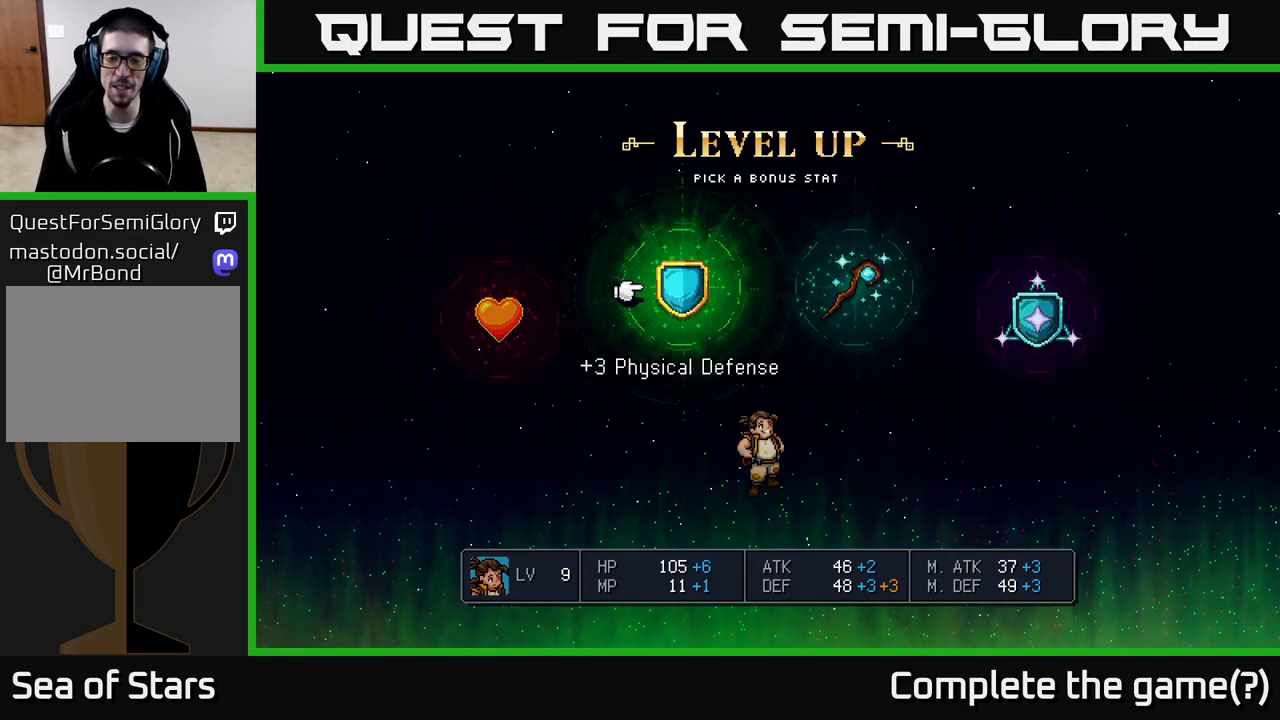
{"buttons": [], "left_stick": "right", "right_stick": "center", "events": [[167, "left_stick", "center"], [250, "left_stick", "right"], [433, "left_stick", "center"], [500, "left_stick", "right"]]}
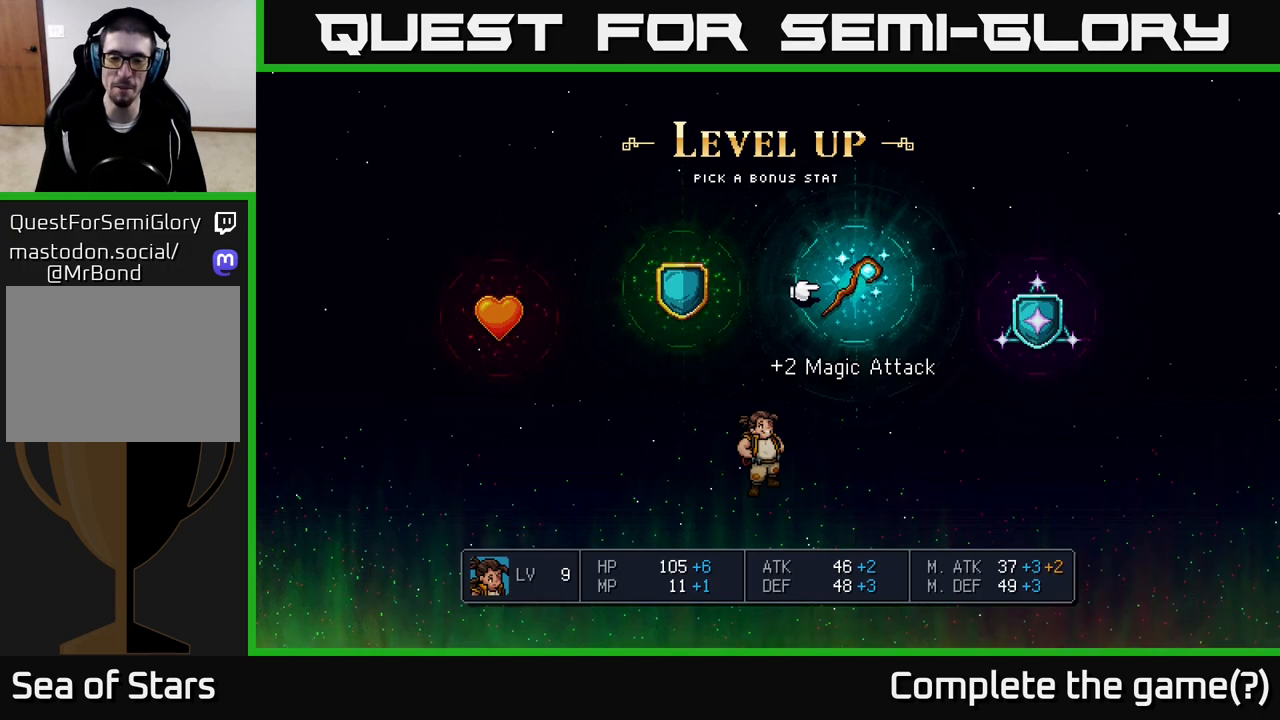
{"buttons": [], "left_stick": "center", "right_stick": "center", "events": [[217, "left_stick", "center"]]}
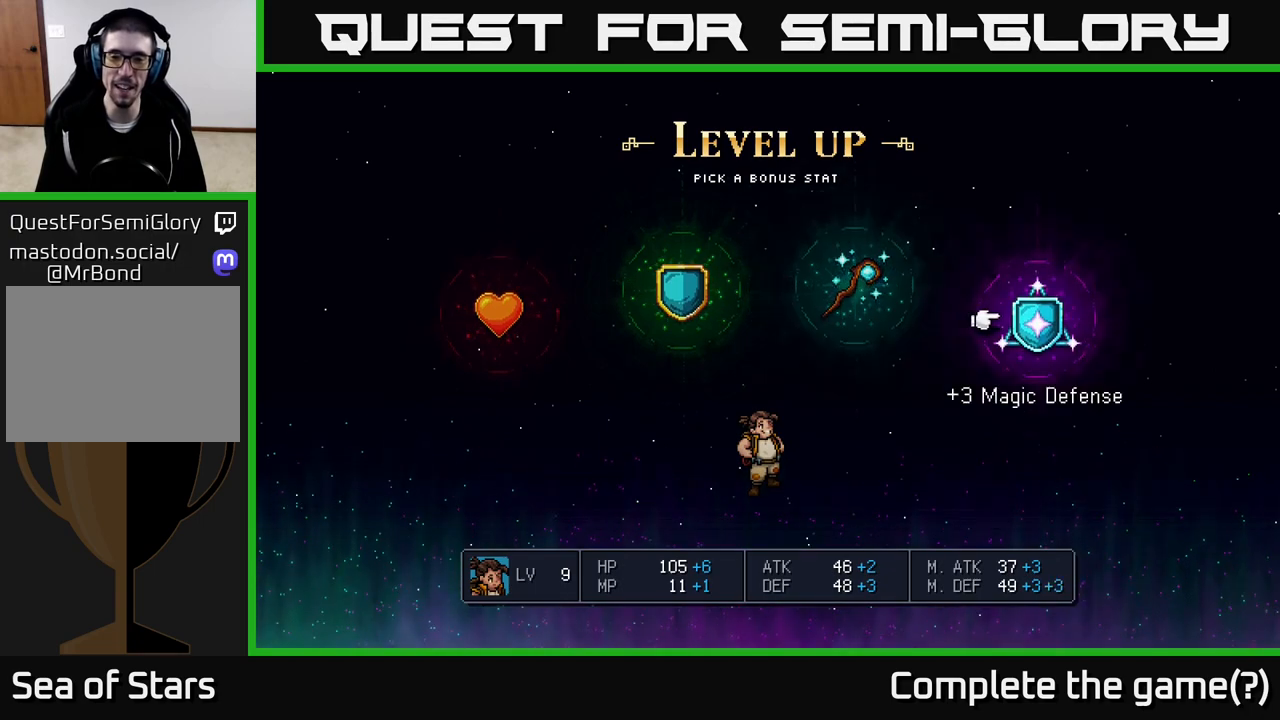
{"buttons": [], "left_stick": "center", "right_stick": "center", "events": [[267, "left_stick", "left"], [467, "left_stick", "center"]]}
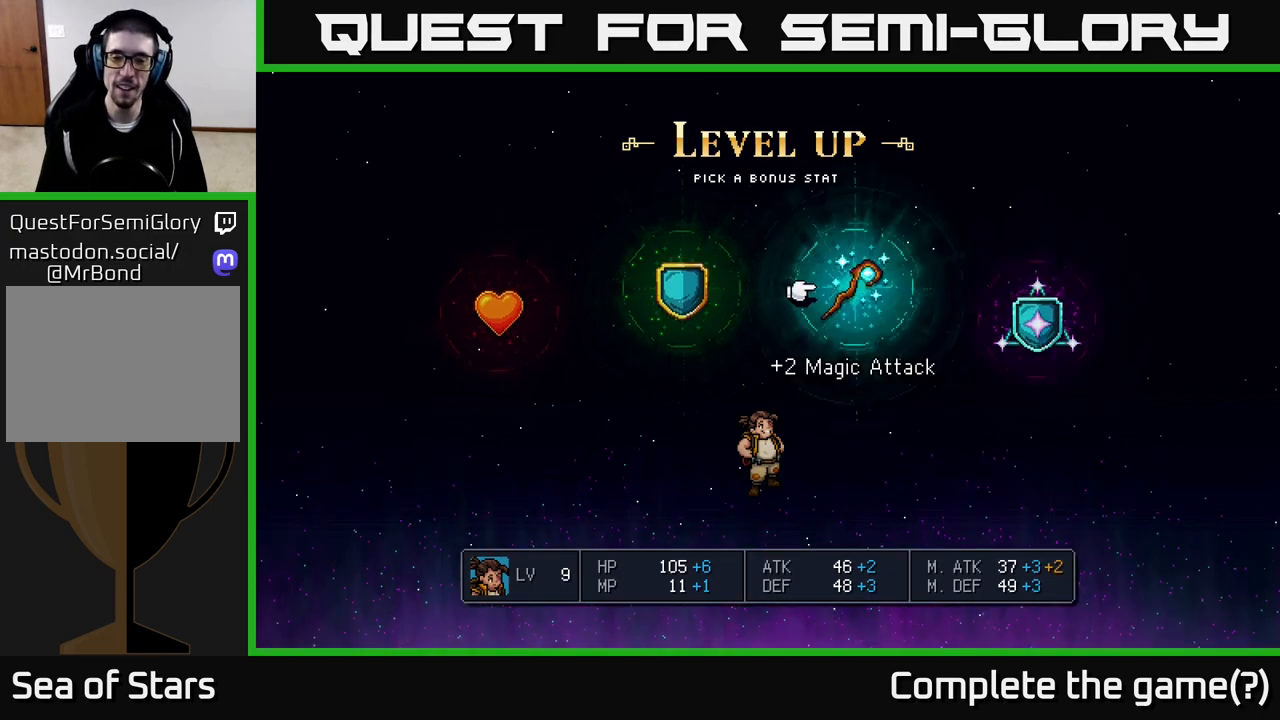
{"buttons": [], "left_stick": "center", "right_stick": "center", "events": [[100, "left_stick", "right"], [317, "left_stick", "center"]]}
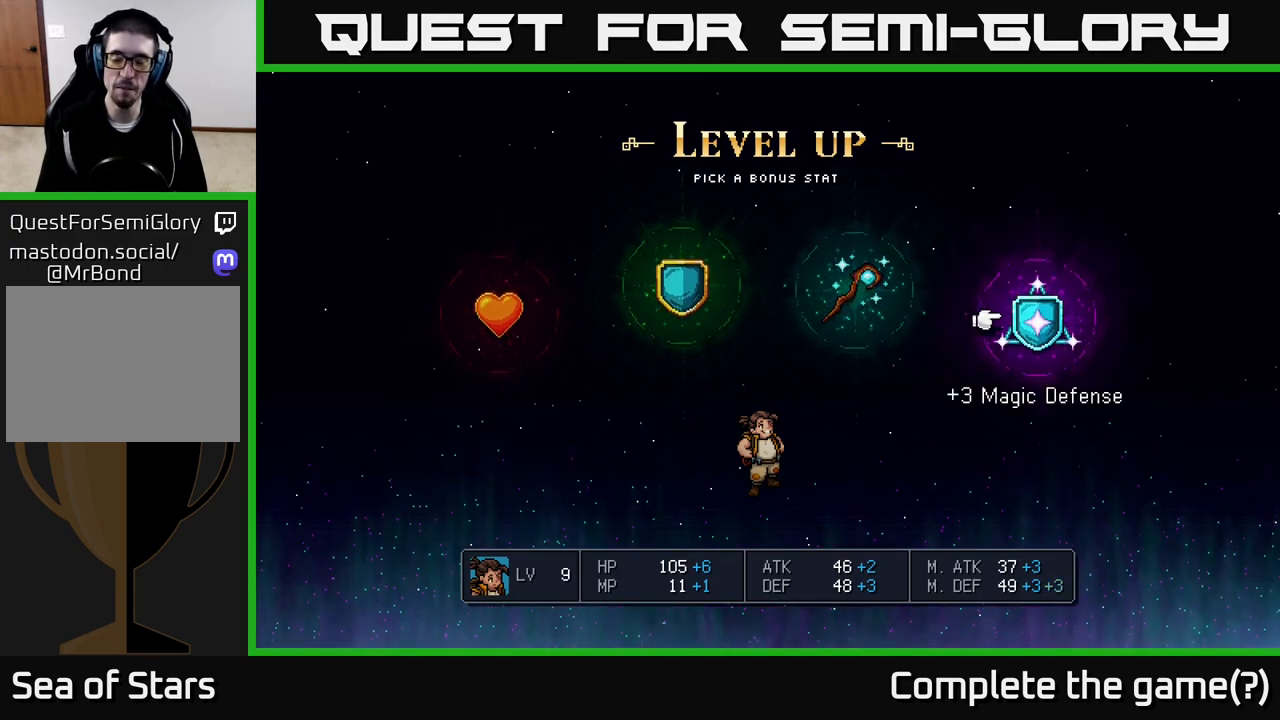
{"buttons": [], "left_stick": "center", "right_stick": "center", "events": [[83, "left_stick", "left"], [283, "left_stick", "center"]]}
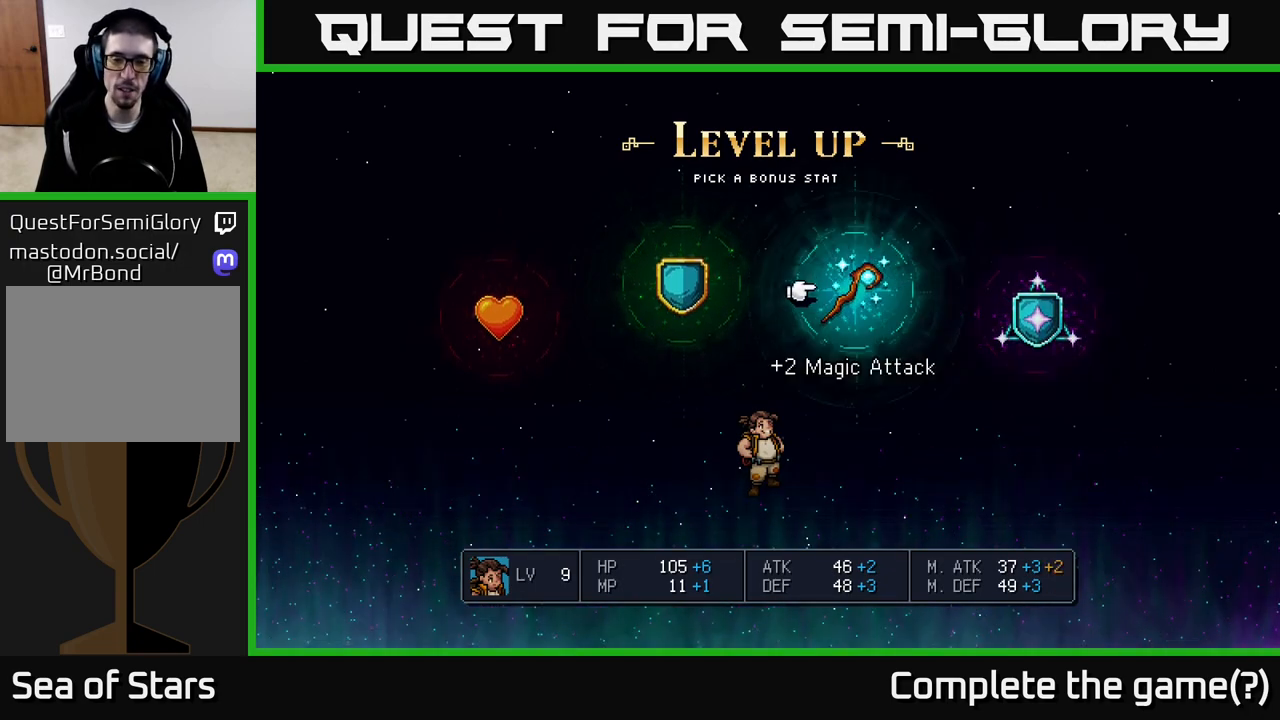
{"buttons": [], "left_stick": "left", "right_stick": "center", "events": [[367, "left_stick", "left"]]}